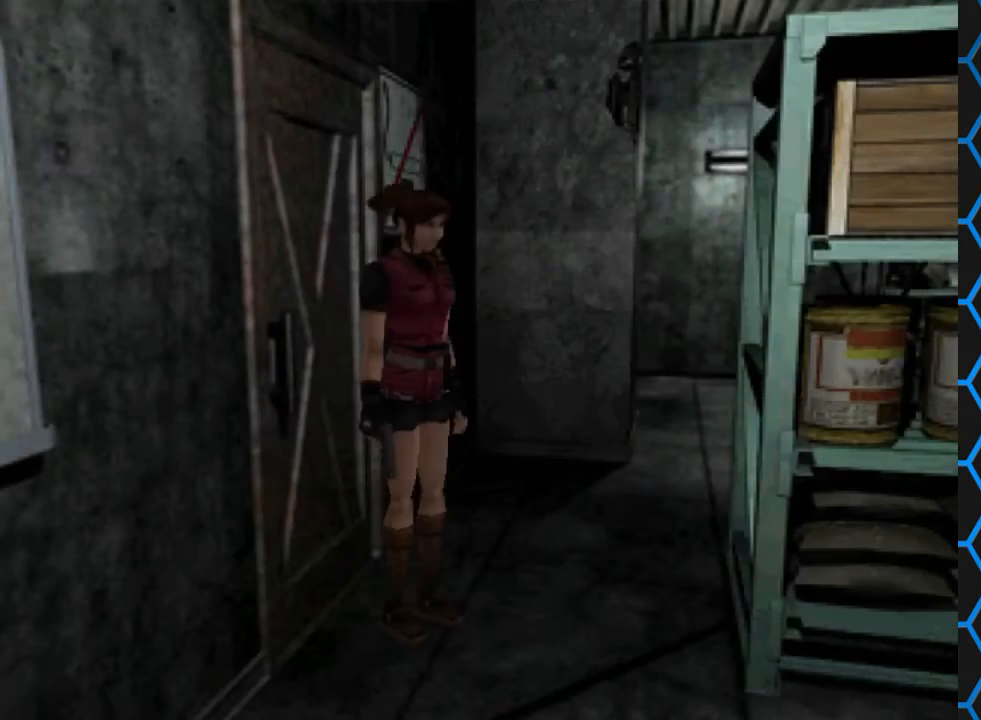
Gameplay with a controller (PlayStation layout); each line is a JSON object with the inputs held at the frame after it. "events" lists button and stick changes between this image and that frame as [ms after this image, input, new state], when the widget could be followed in between. Not read: L3 R3 left_stick right_stick.
{"buttons": ["SQUARE", "DPAD_UP"], "events": [[200, "DPAD_UP", "down"], [267, "SQUARE", "down"], [333, "DPAD_LEFT", "down"], [500, "DPAD_LEFT", "up"]]}
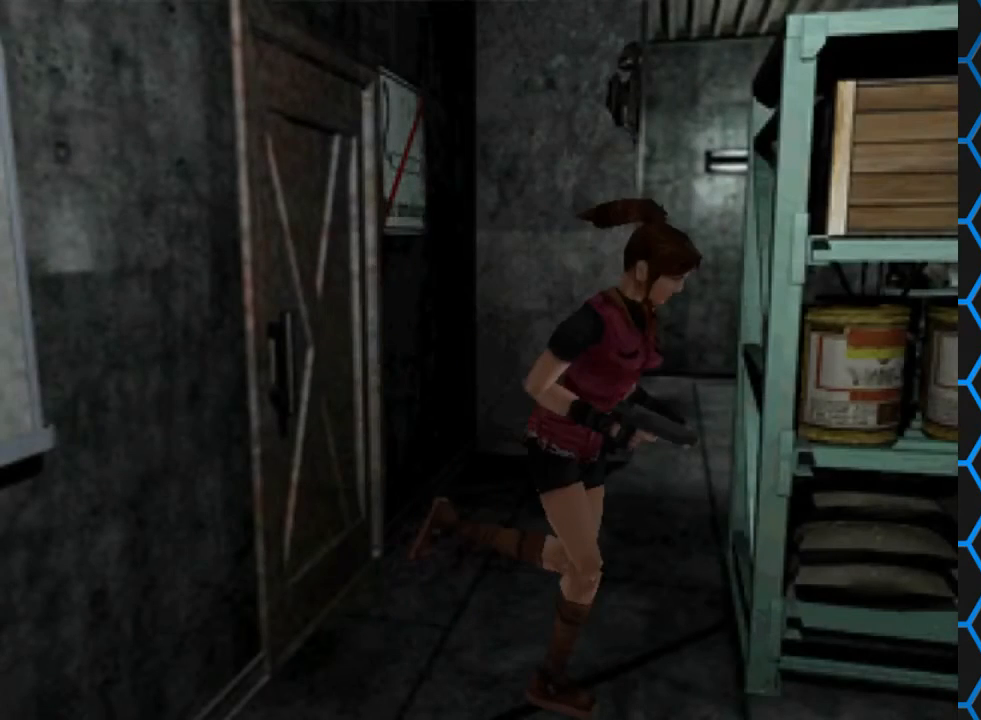
{"buttons": ["SQUARE", "DPAD_UP", "DPAD_RIGHT"], "events": [[133, "DPAD_RIGHT", "down"]]}
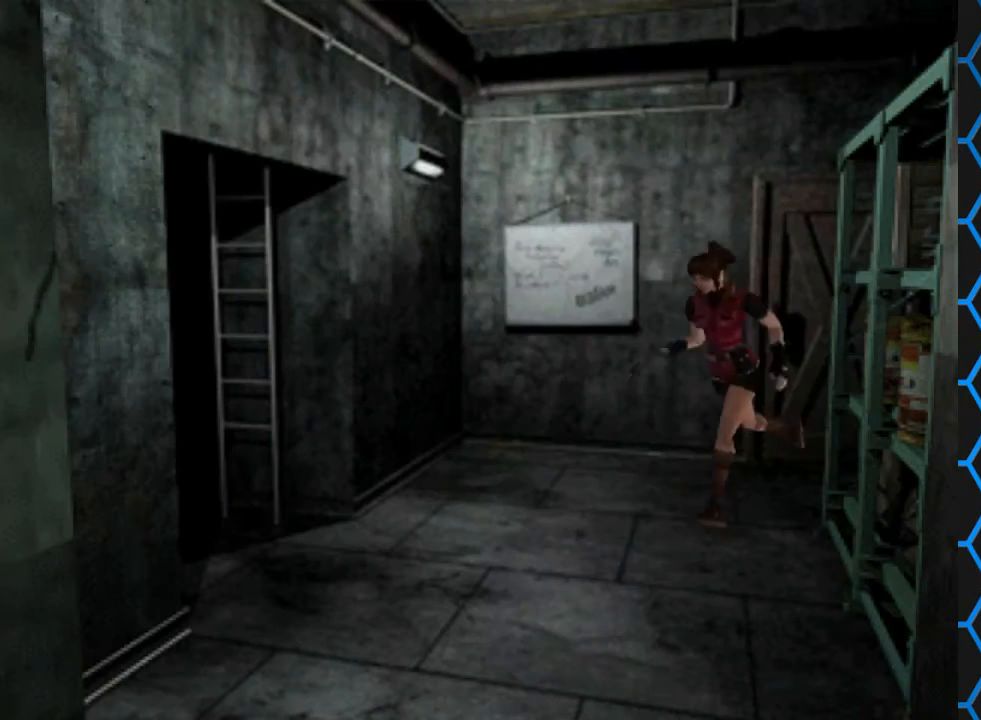
{"buttons": ["SQUARE", "DPAD_UP", "DPAD_LEFT"], "events": [[300, "DPAD_RIGHT", "up"], [400, "DPAD_LEFT", "down"]]}
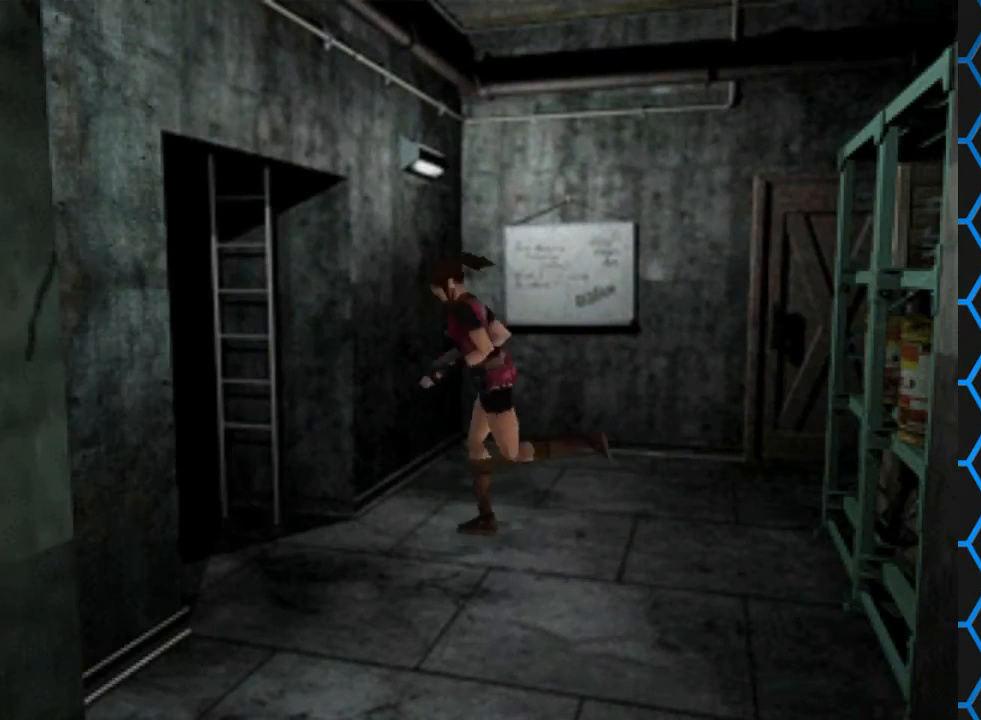
{"buttons": ["SQUARE", "DPAD_UP", "DPAD_RIGHT"], "events": [[133, "DPAD_LEFT", "up"], [167, "DPAD_RIGHT", "down"]]}
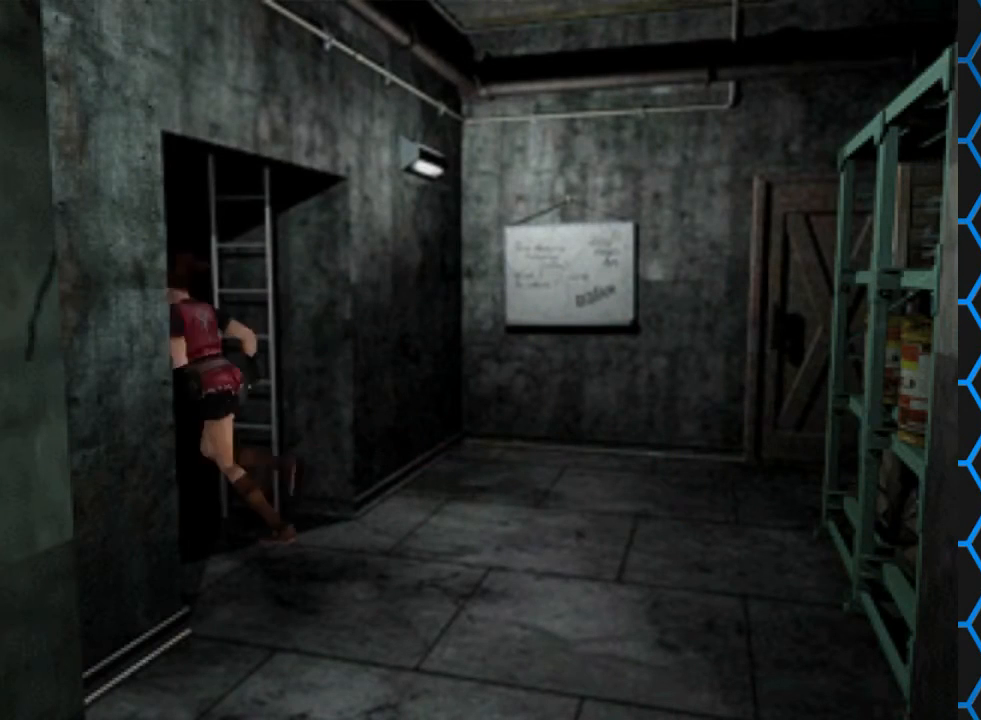
{"buttons": ["DPAD_UP", "DPAD_RIGHT"], "events": [[33, "CROSS", "down"], [433, "CROSS", "up"], [433, "SQUARE", "up"]]}
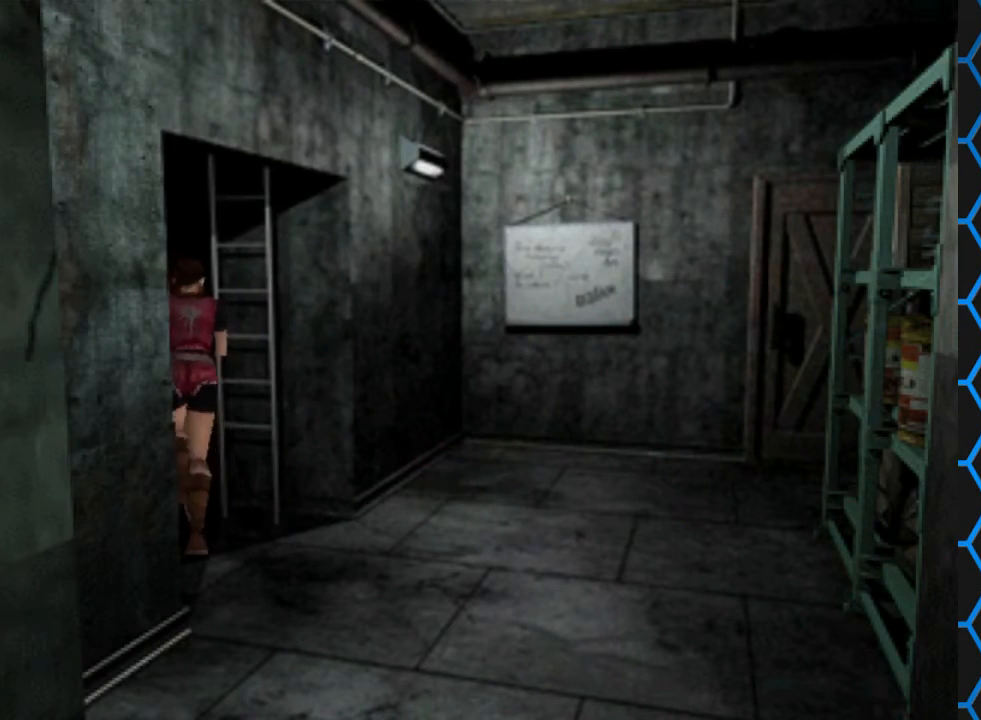
{"buttons": ["CROSS"], "events": [[233, "CROSS", "down"], [467, "DPAD_RIGHT", "up"], [500, "DPAD_UP", "up"]]}
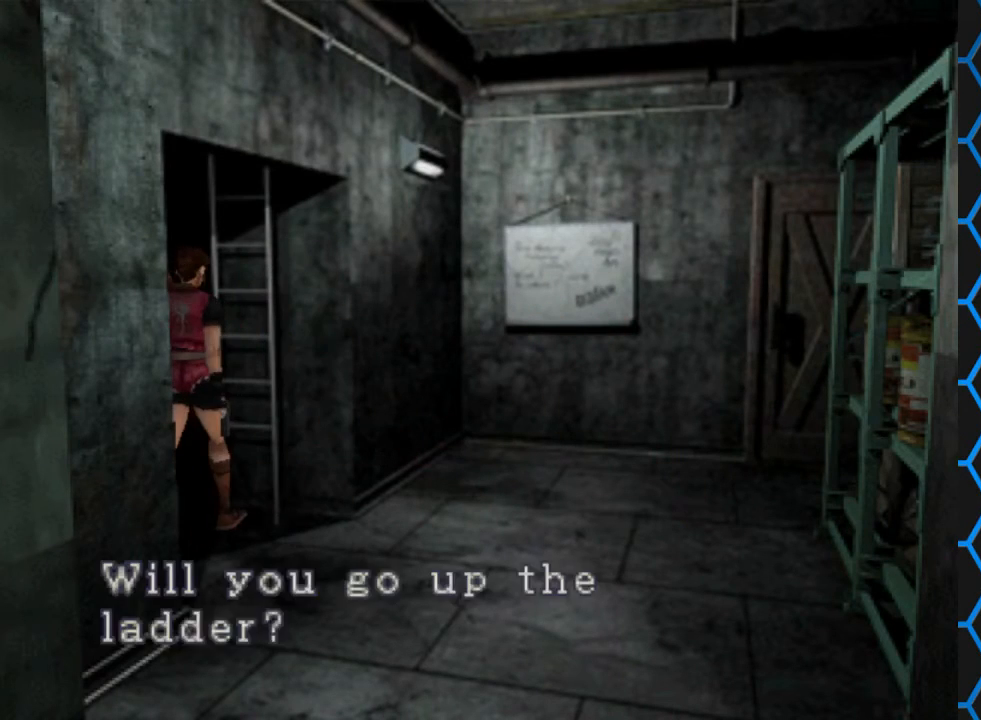
{"buttons": ["CROSS"], "events": [[233, "CROSS", "up"], [300, "CROSS", "down"]]}
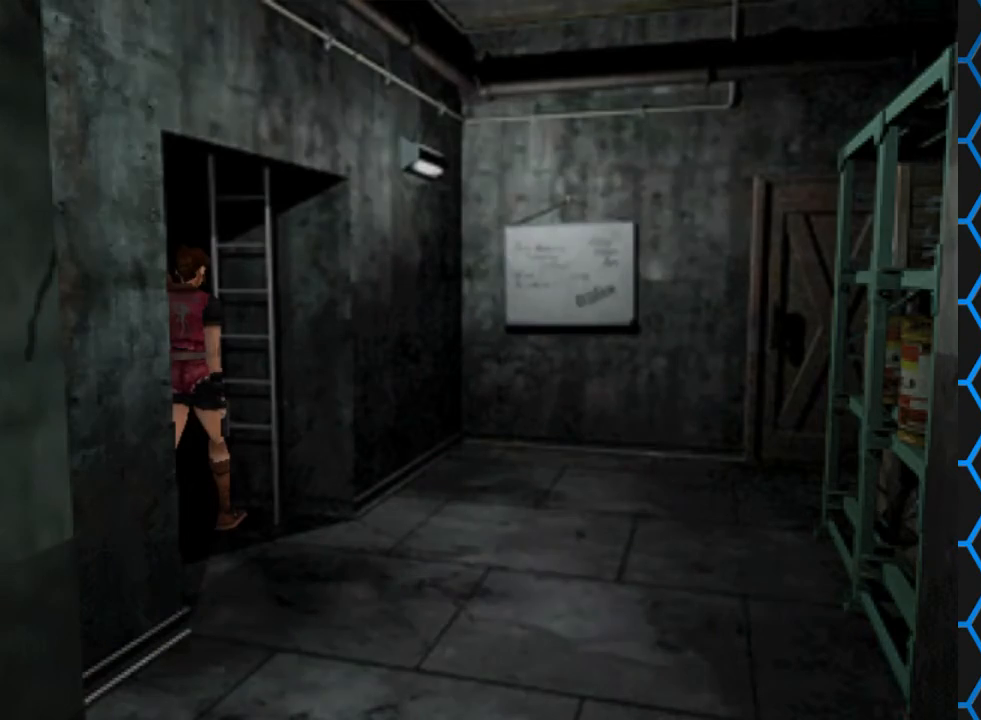
{"buttons": [], "events": [[133, "CROSS", "up"]]}
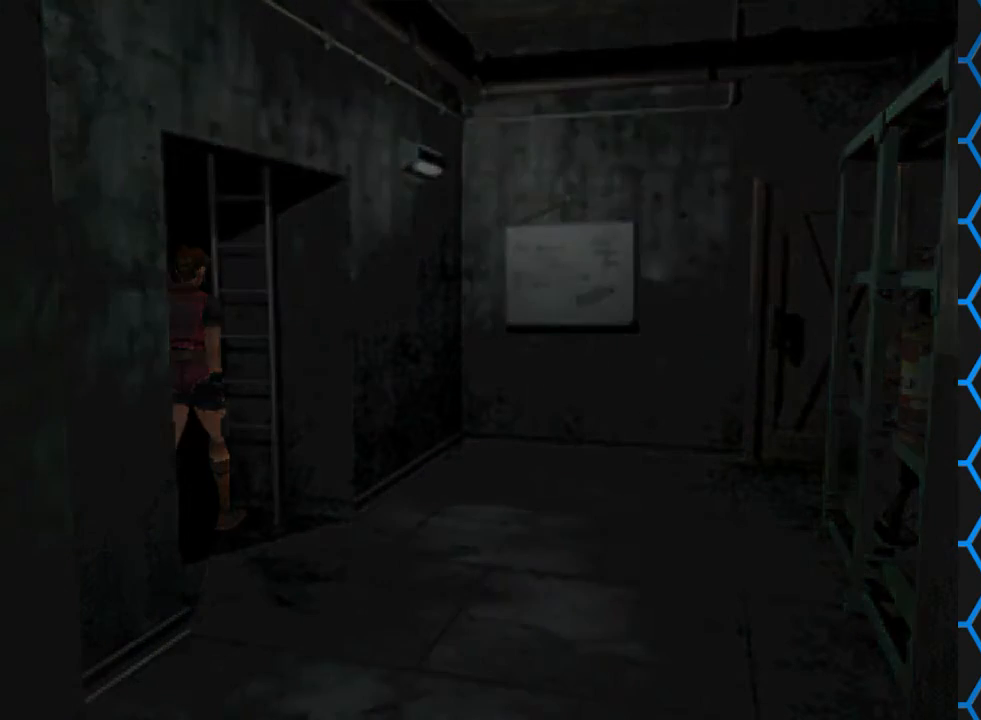
{"buttons": [], "events": []}
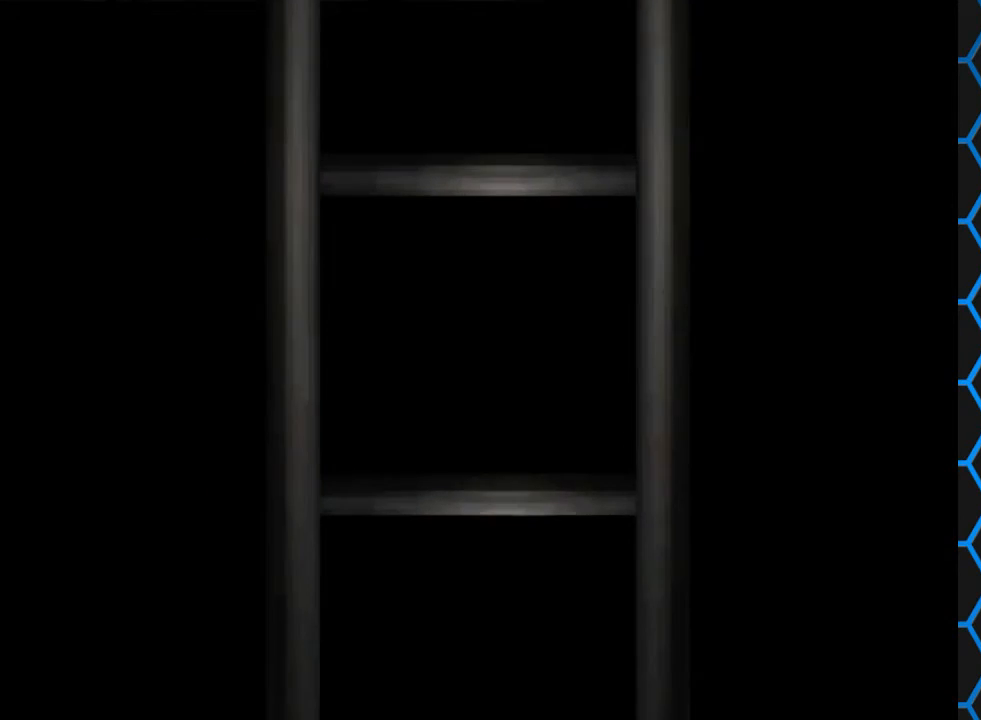
{"buttons": [], "events": []}
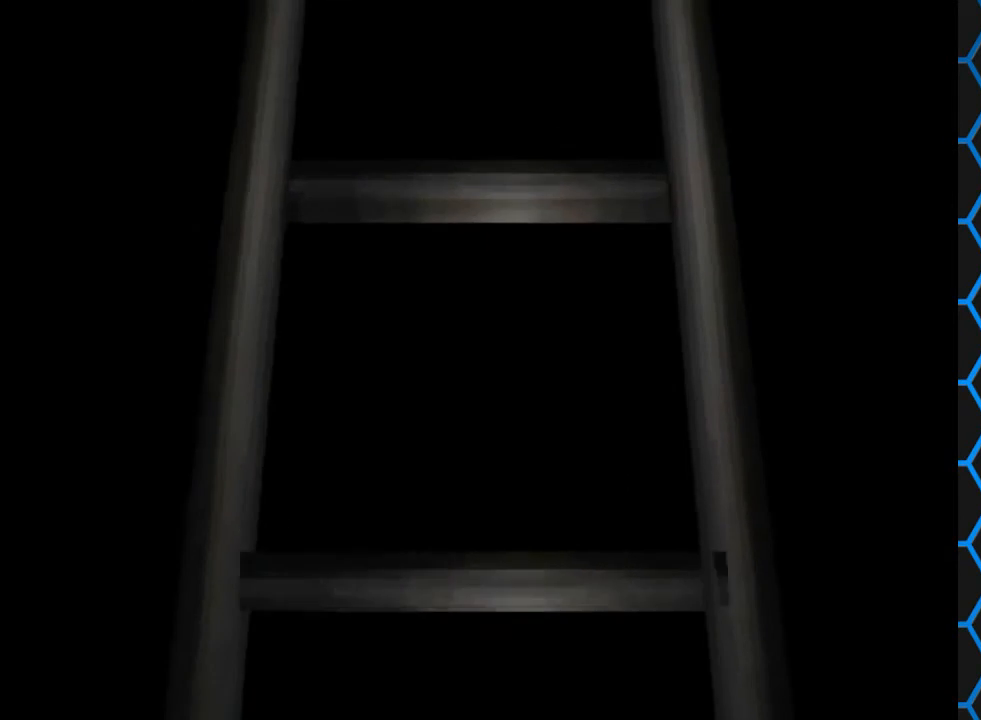
{"buttons": [], "events": []}
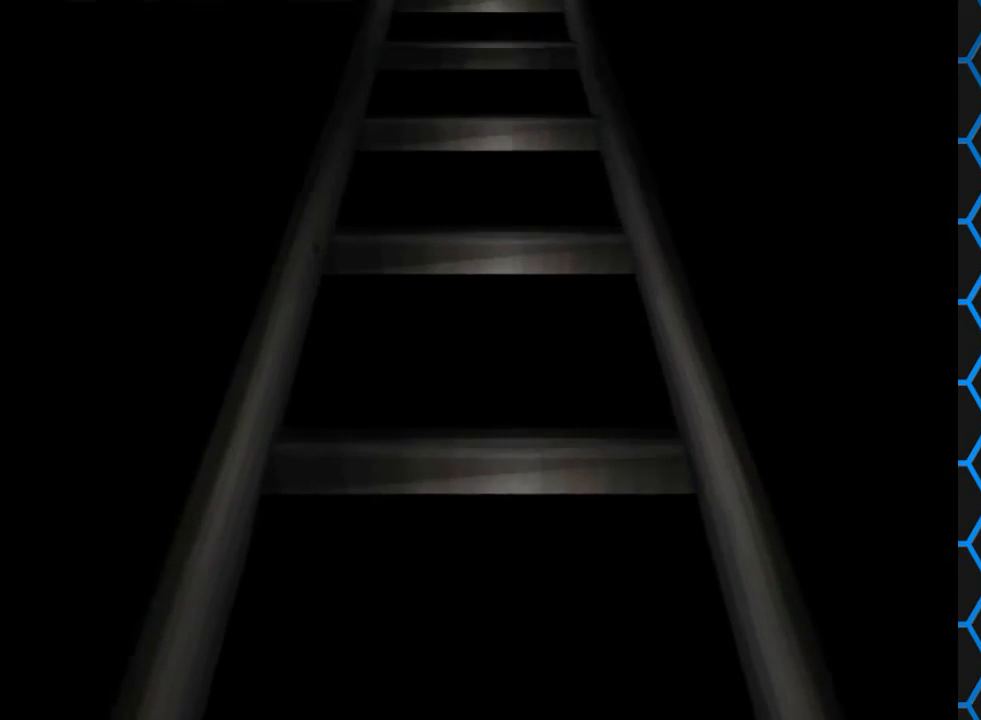
{"buttons": [], "events": []}
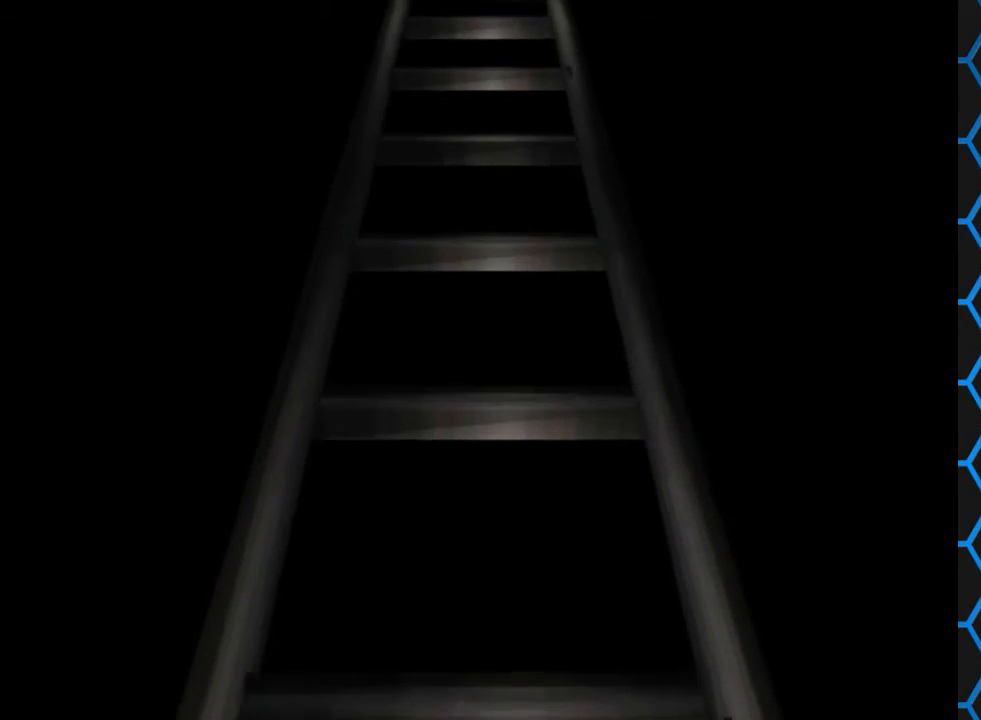
{"buttons": [], "events": []}
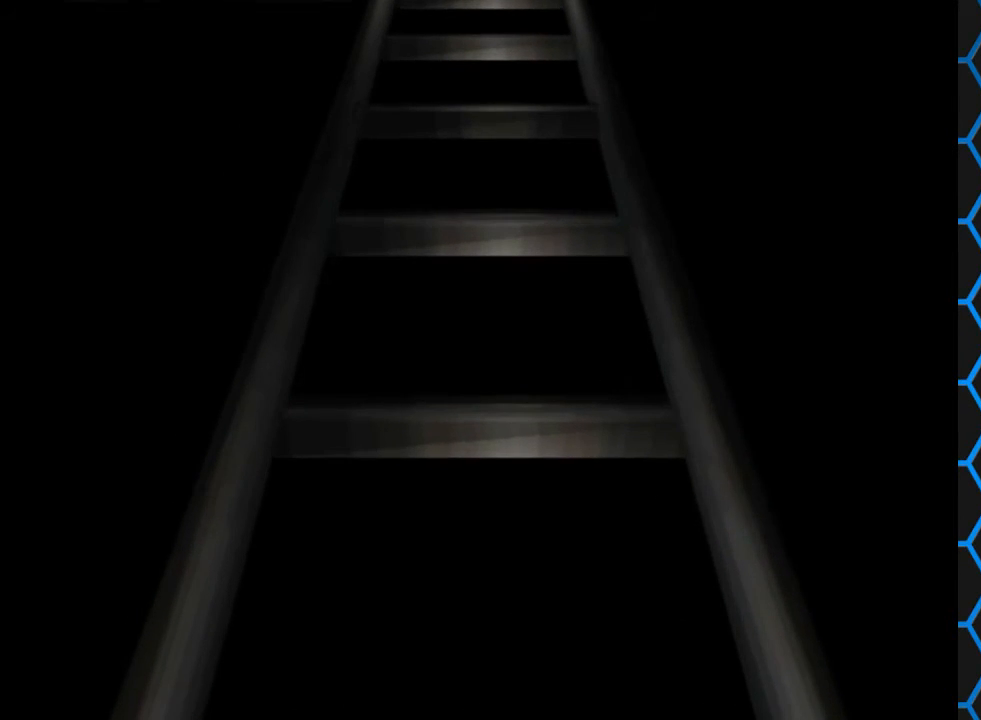
{"buttons": [], "events": []}
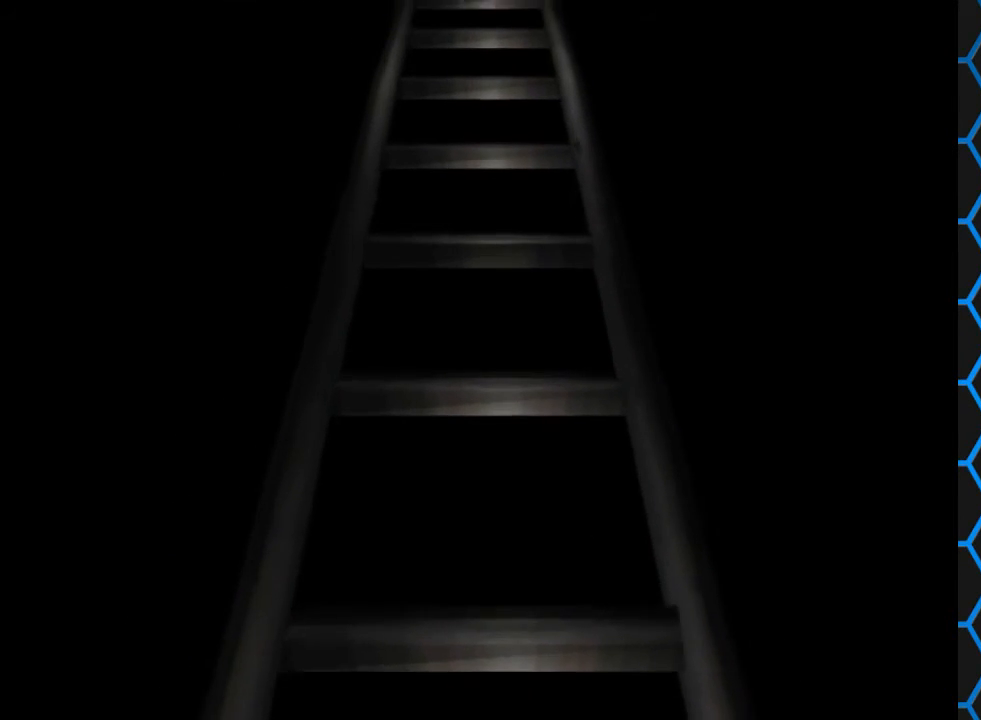
{"buttons": [], "events": []}
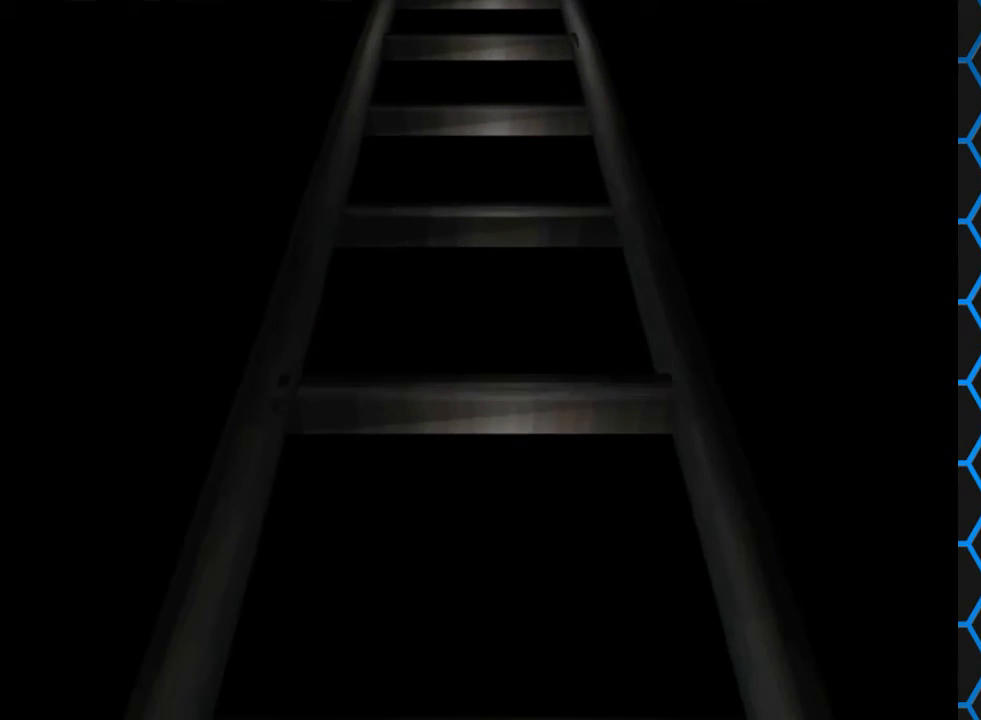
{"buttons": [], "events": []}